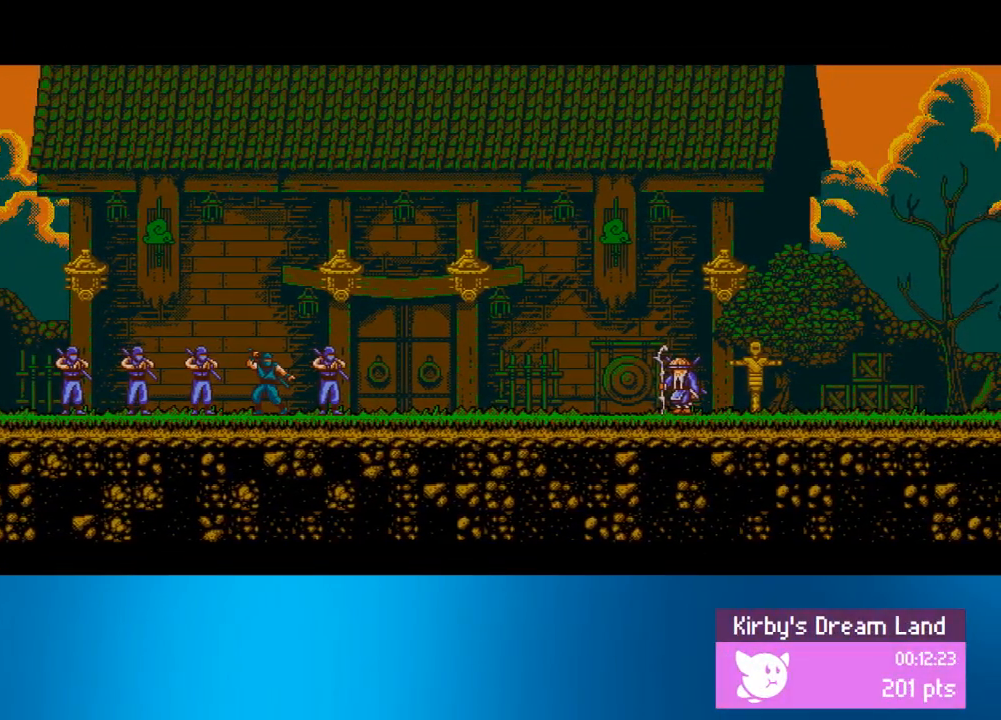
Gameplay with a controller (PlayStation layout); each line is a JSON object with the inputs held at the frame after it. "events" lists button and stick changes between this image and that frame as [ms after this image, input, new state], when the widget could be followed in between. Not read: L3 R3 right_stick.
{"buttons": ["CROSS", "R2"], "left_stick": "center", "events": []}
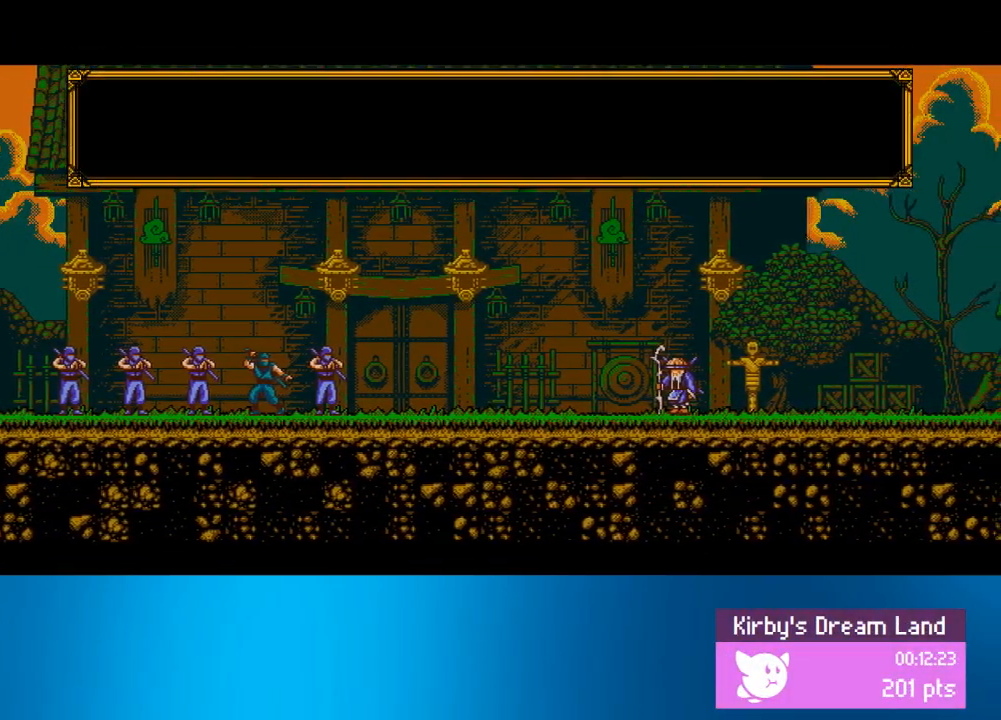
{"buttons": ["CROSS", "R2"], "left_stick": "center", "events": []}
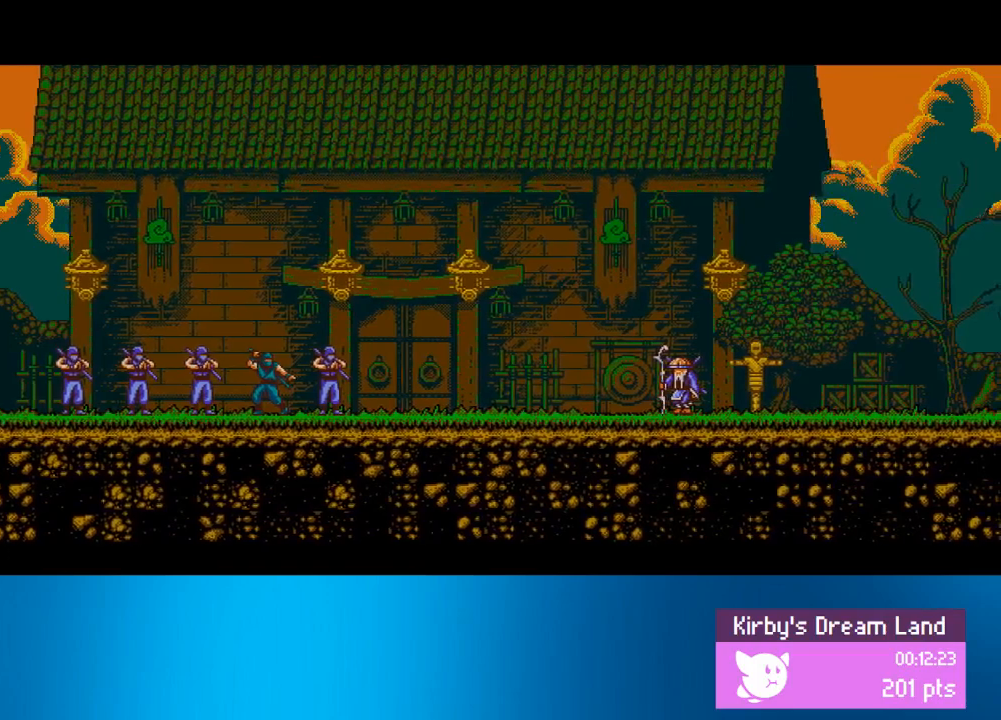
{"buttons": ["CROSS", "R2"], "left_stick": "center", "events": []}
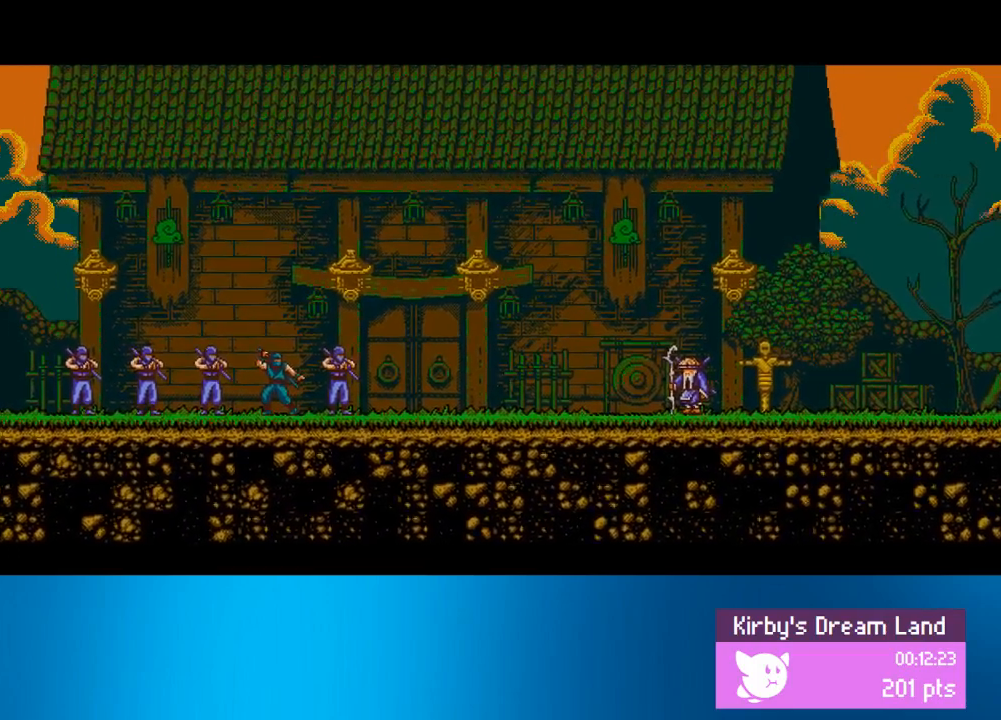
{"buttons": ["CROSS", "R2"], "left_stick": "center", "events": []}
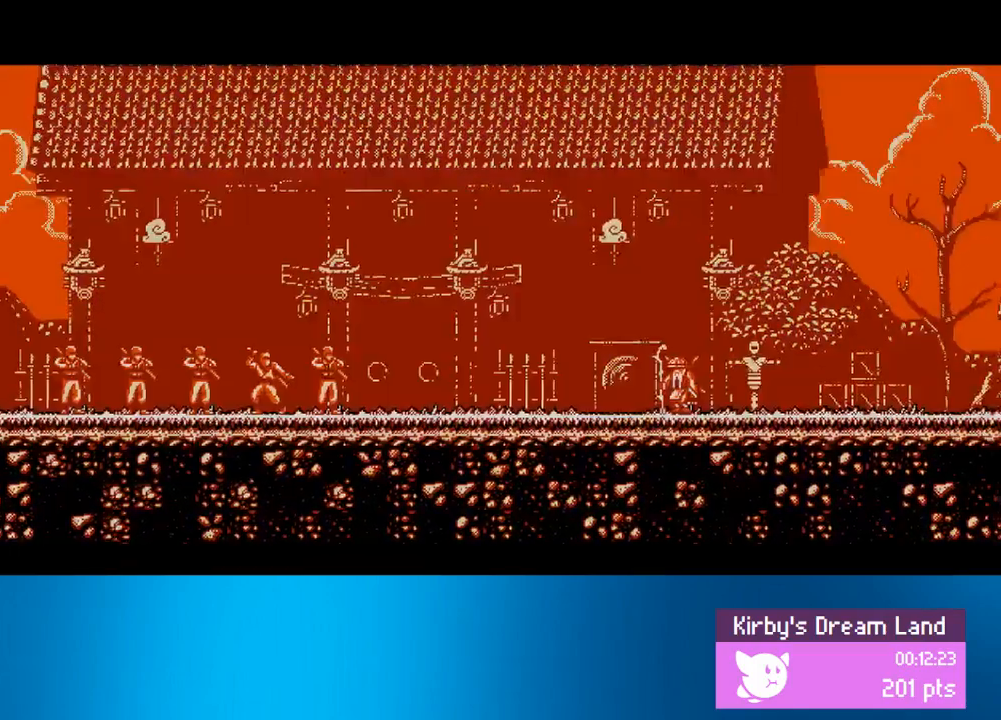
{"buttons": ["CROSS", "R2"], "left_stick": "center", "events": []}
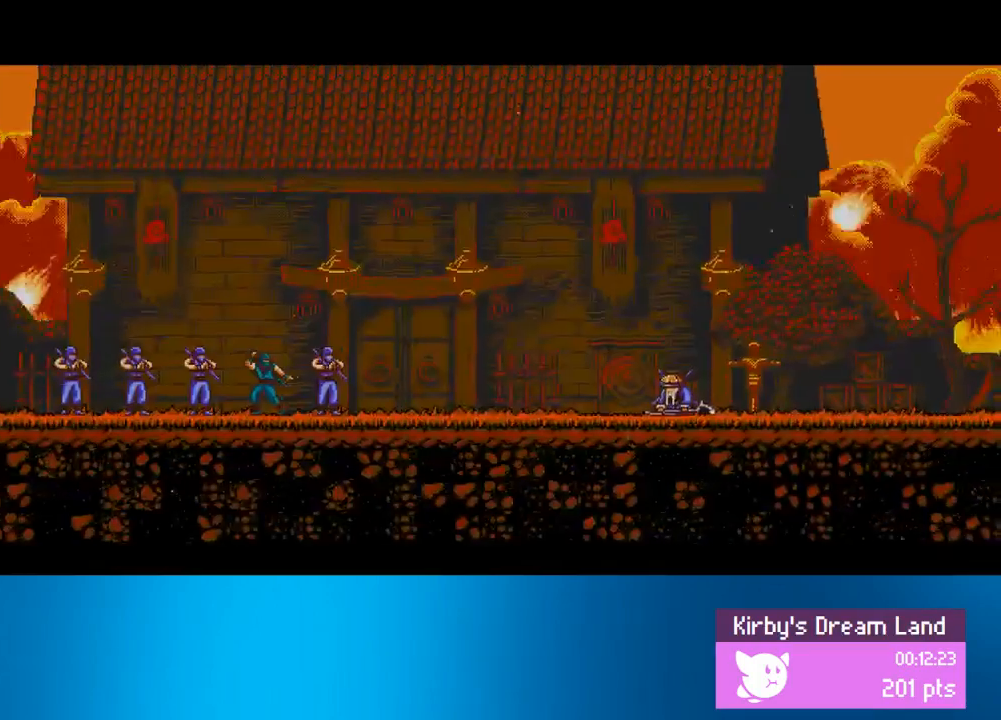
{"buttons": ["CROSS", "R2"], "left_stick": "center", "events": []}
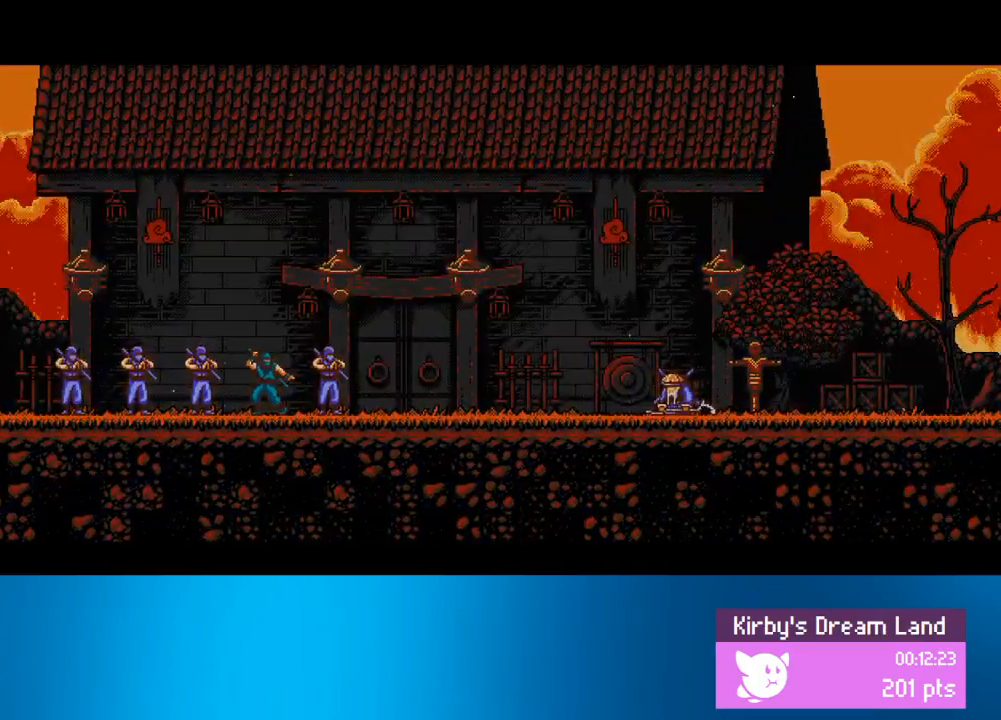
{"buttons": ["CROSS", "R2"], "left_stick": "center", "events": []}
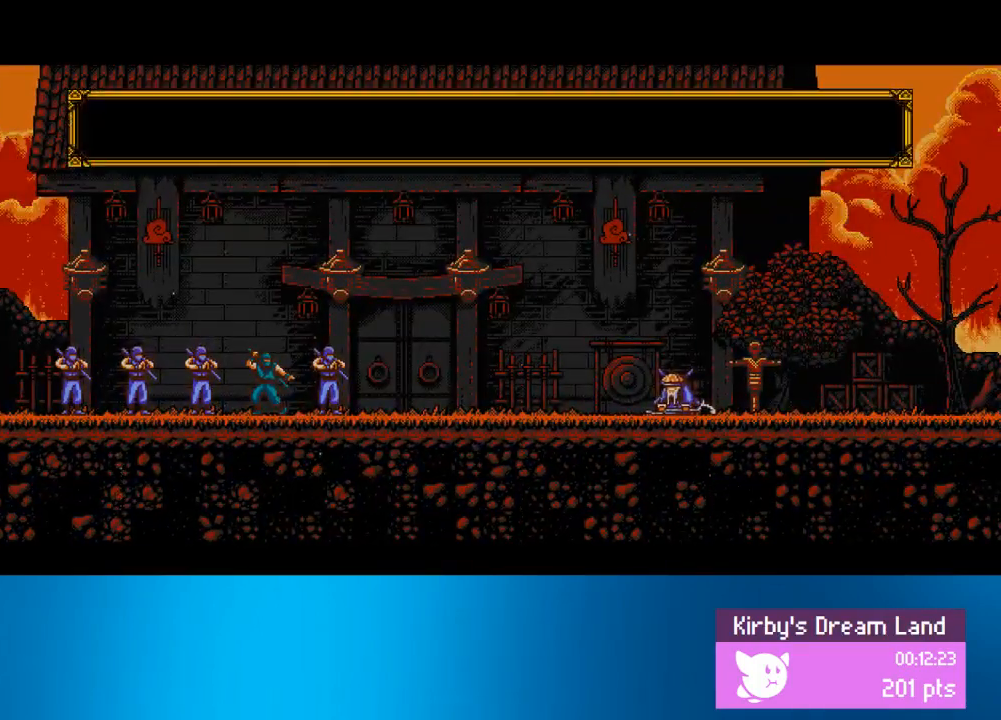
{"buttons": ["CROSS", "R2", "DPAD_DOWN"], "left_stick": "center", "events": [[417, "DPAD_DOWN", "down"]]}
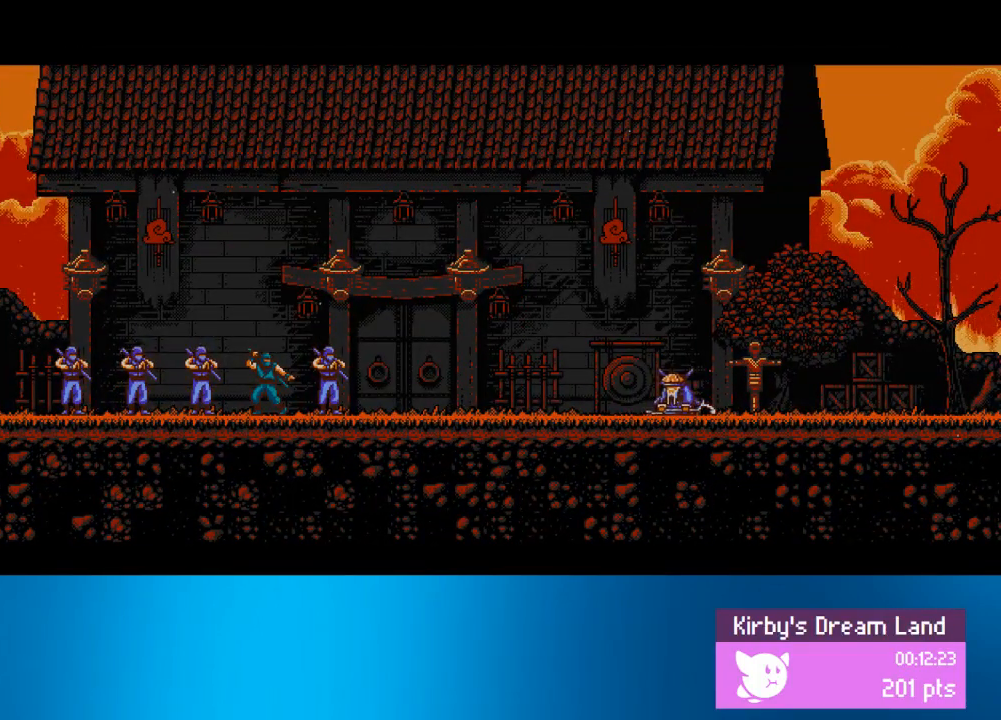
{"buttons": ["DPAD_DOWN"], "left_stick": "center", "events": [[17, "CROSS", "up"], [100, "R2", "up"]]}
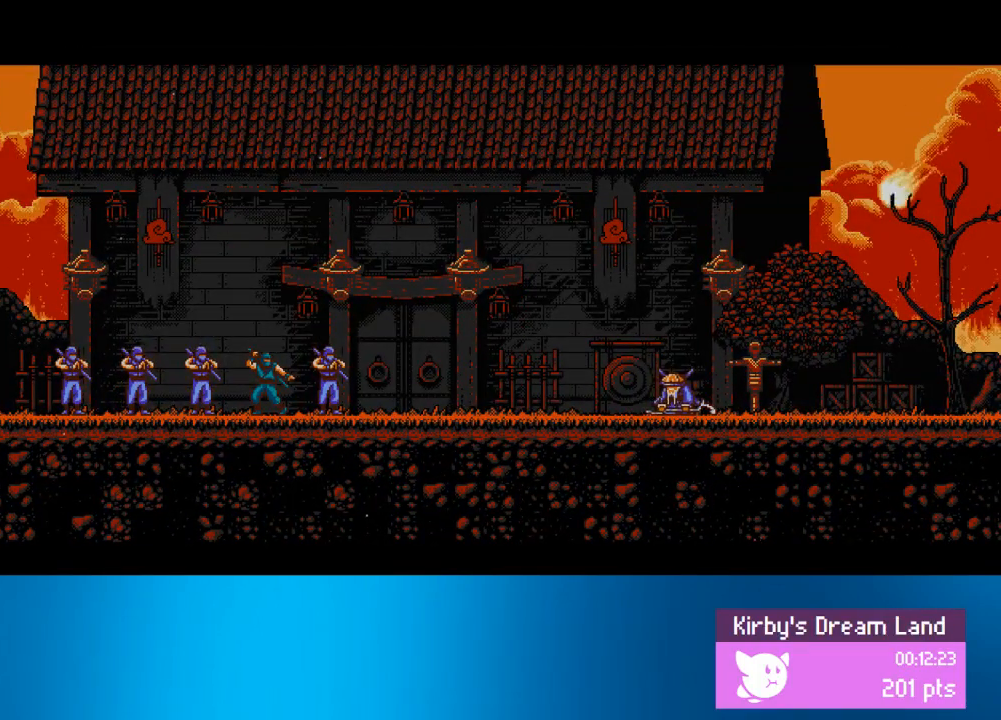
{"buttons": ["DPAD_DOWN"], "left_stick": "center", "events": []}
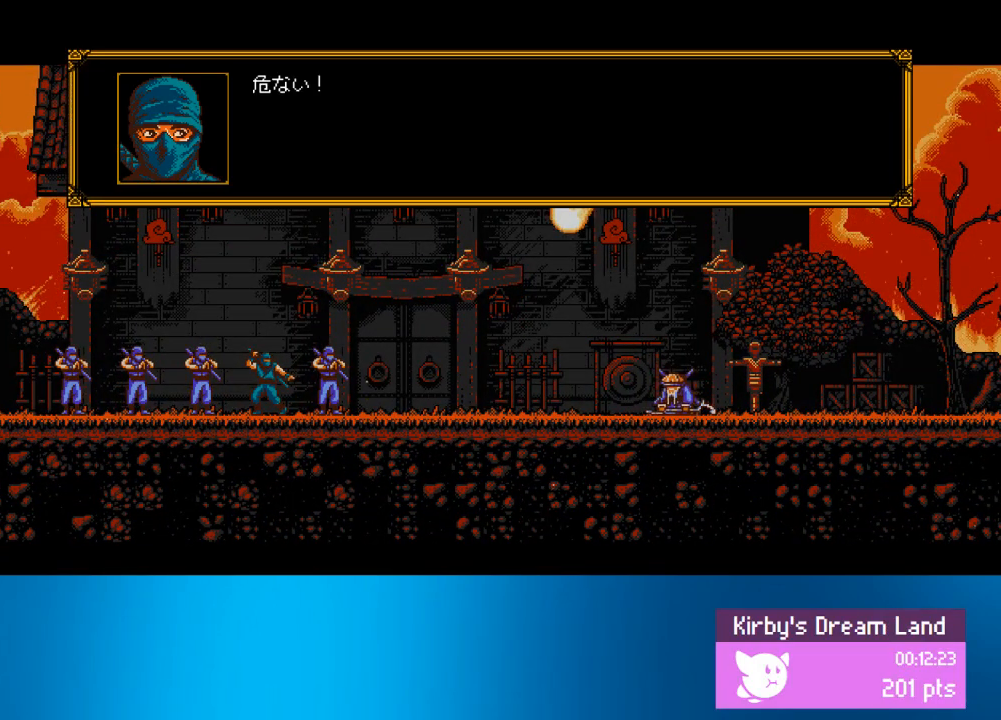
{"buttons": ["DPAD_DOWN"], "left_stick": "center", "events": []}
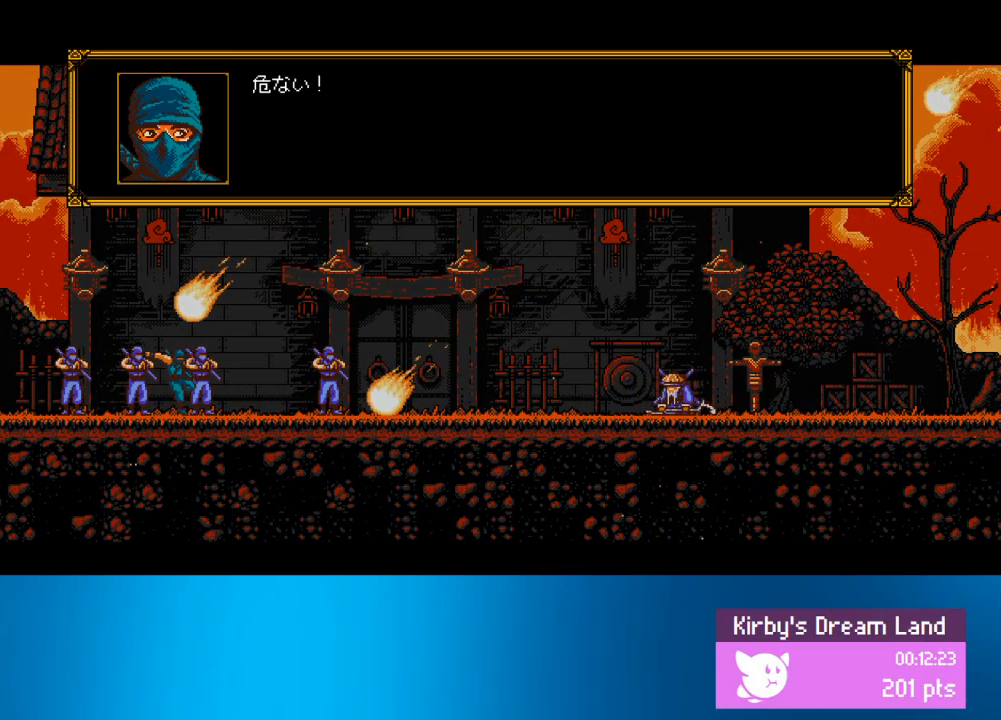
{"buttons": ["DPAD_RIGHT"], "left_stick": "center", "events": [[167, "DPAD_DOWN", "up"], [167, "DPAD_RIGHT", "down"]]}
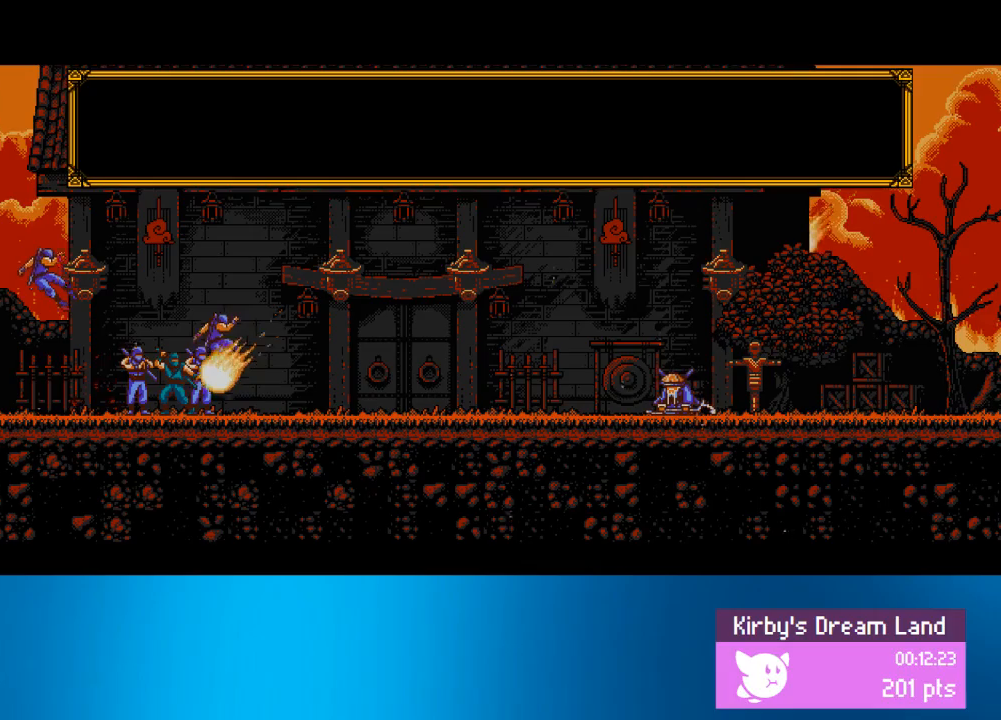
{"buttons": ["DPAD_RIGHT"], "left_stick": "center", "events": []}
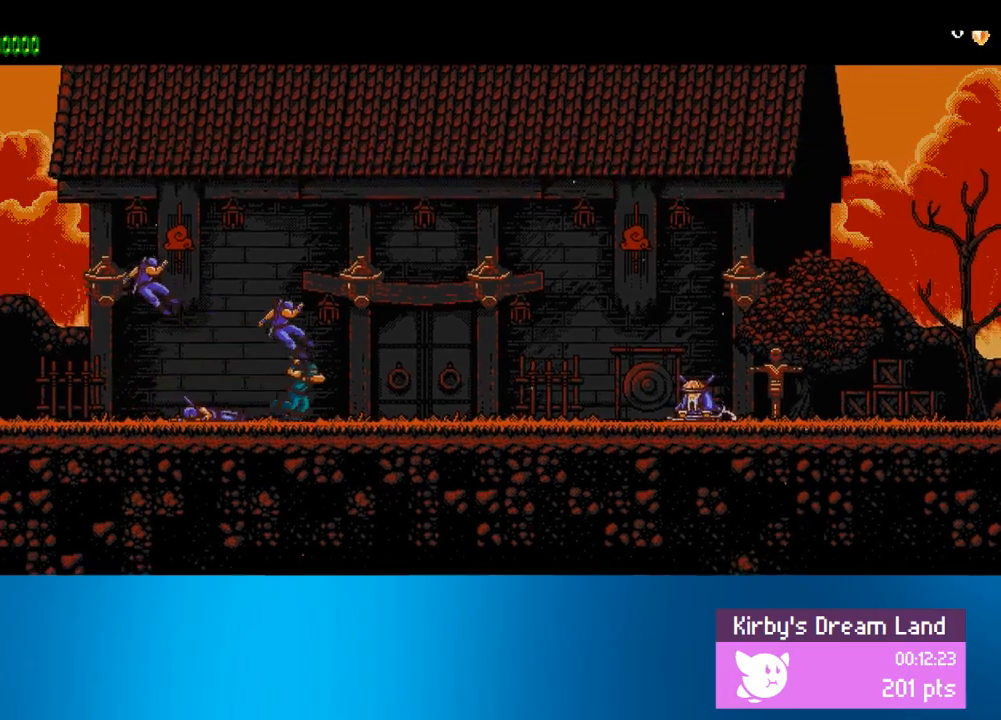
{"buttons": ["DPAD_RIGHT"], "left_stick": "center", "events": []}
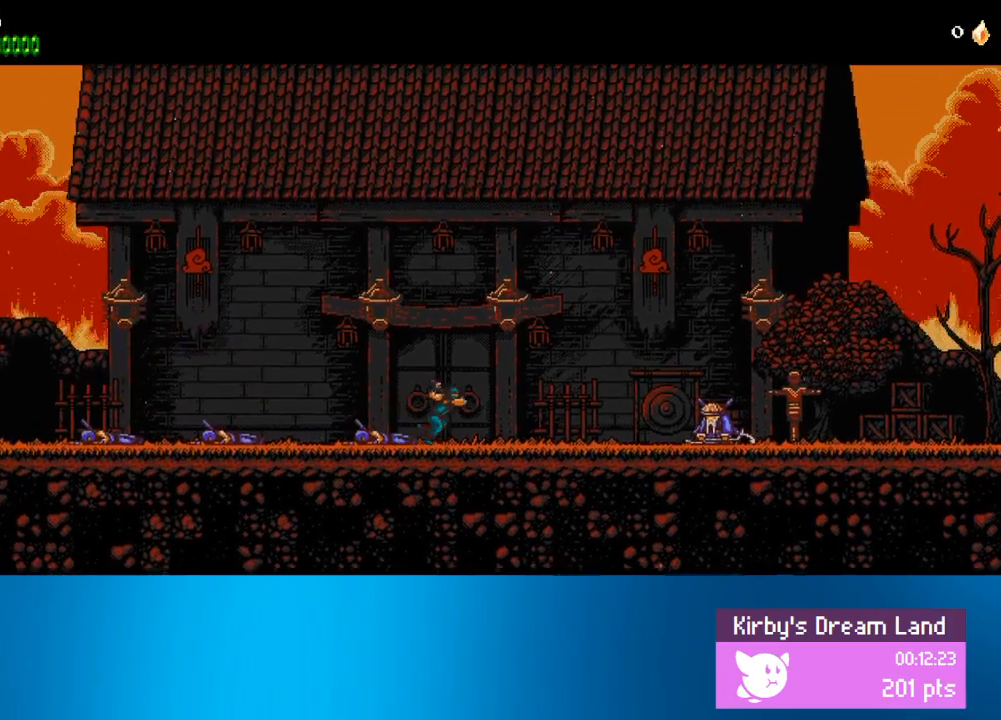
{"buttons": ["DPAD_RIGHT"], "left_stick": "center", "events": []}
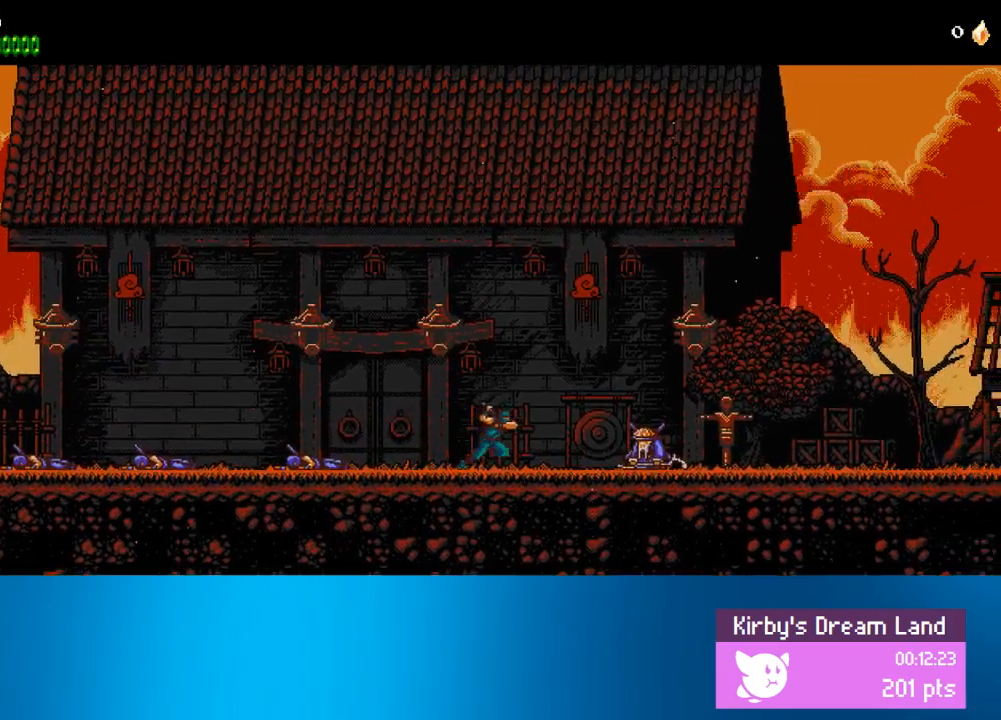
{"buttons": ["DPAD_RIGHT"], "left_stick": "center", "events": []}
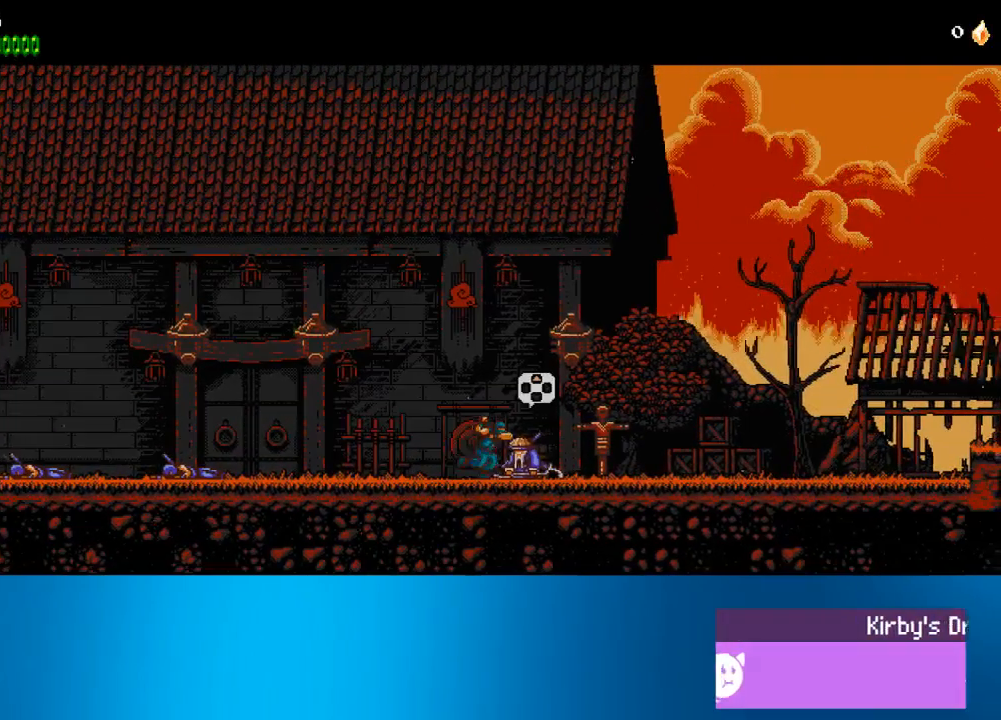
{"buttons": ["DPAD_RIGHT"], "left_stick": "center", "events": []}
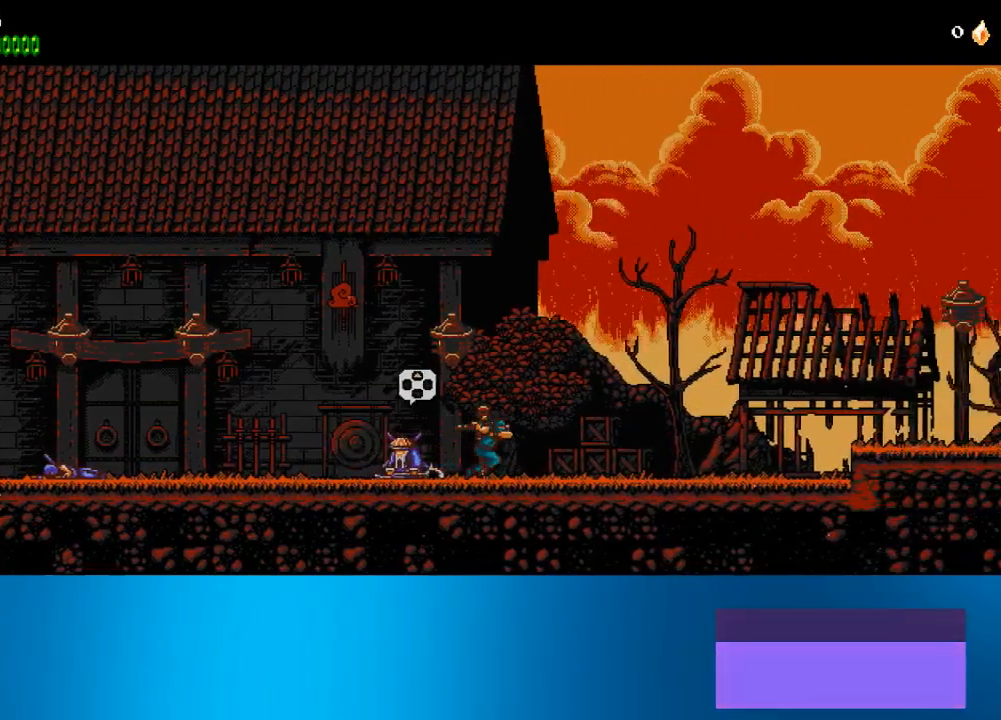
{"buttons": ["DPAD_RIGHT"], "left_stick": "center", "events": []}
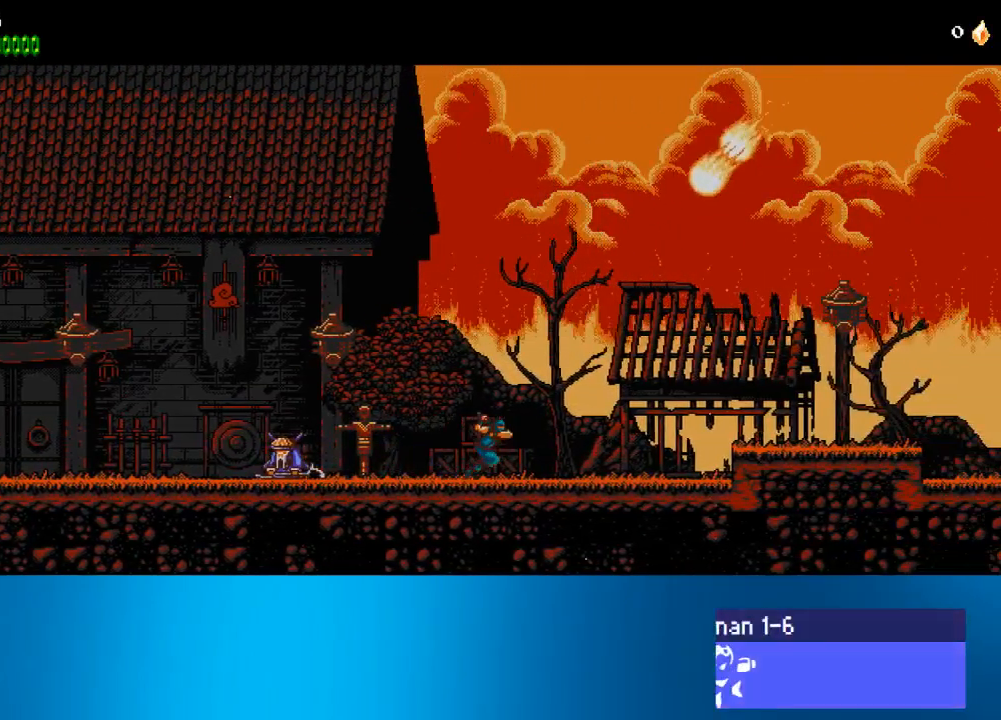
{"buttons": ["DPAD_RIGHT"], "left_stick": "center", "events": []}
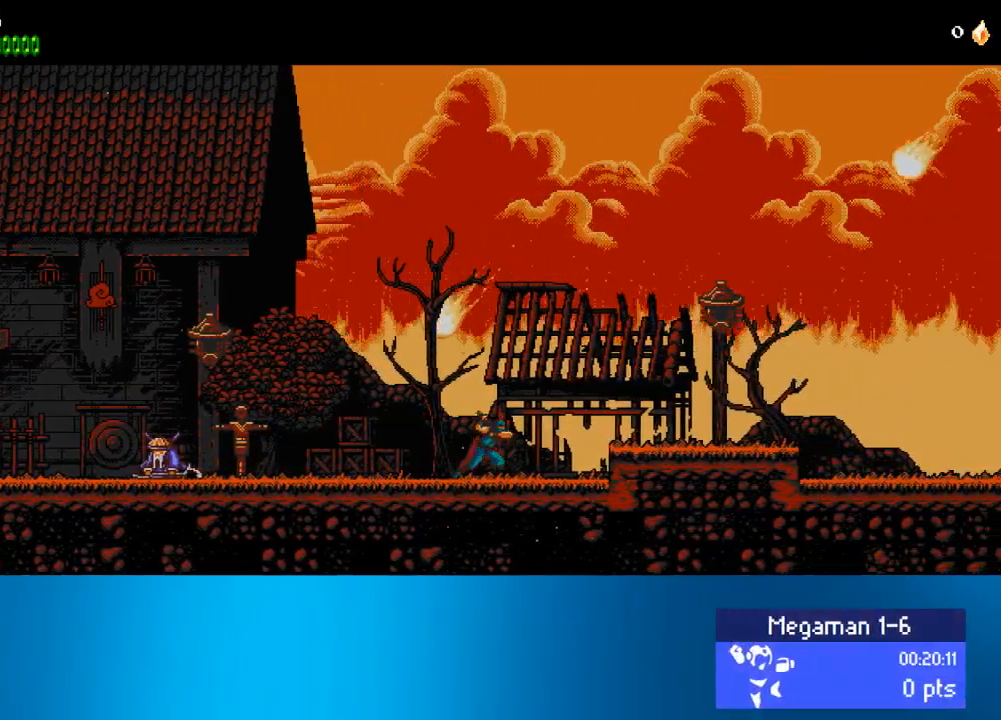
{"buttons": ["CROSS", "DPAD_RIGHT"], "left_stick": "center", "events": [[217, "CROSS", "down"]]}
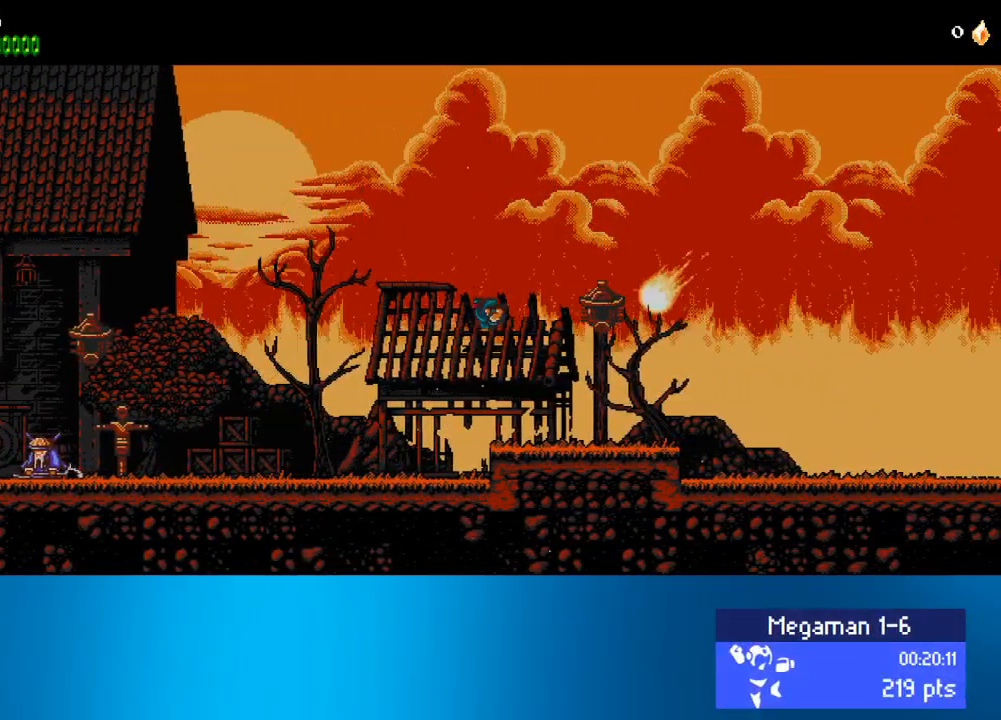
{"buttons": ["DPAD_RIGHT"], "left_stick": "center", "events": [[50, "CROSS", "up"], [50, "SQUARE", "down"], [217, "SQUARE", "up"]]}
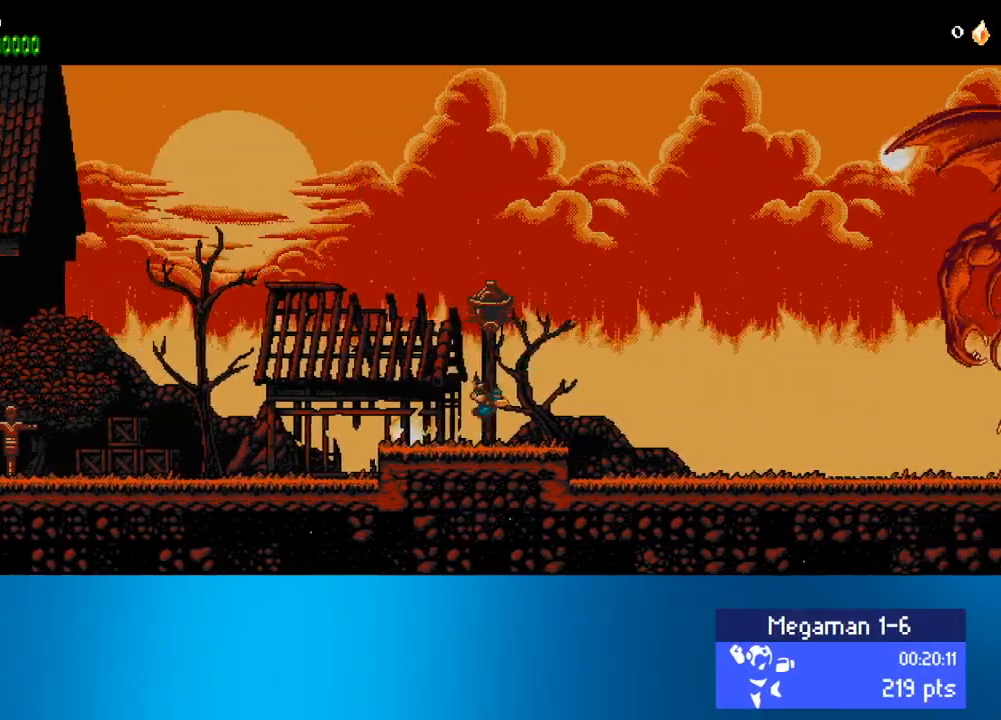
{"buttons": ["DPAD_RIGHT"], "left_stick": "center", "events": []}
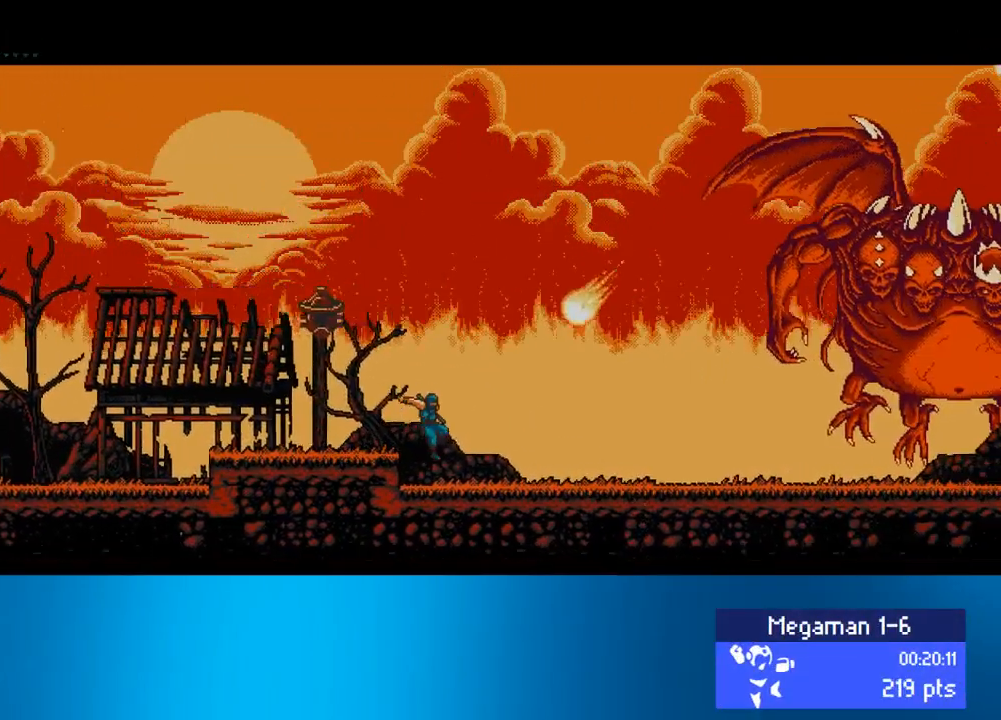
{"buttons": ["CROSS", "R2", "DPAD_RIGHT"], "left_stick": "center", "events": [[133, "R2", "down"], [183, "CROSS", "down"]]}
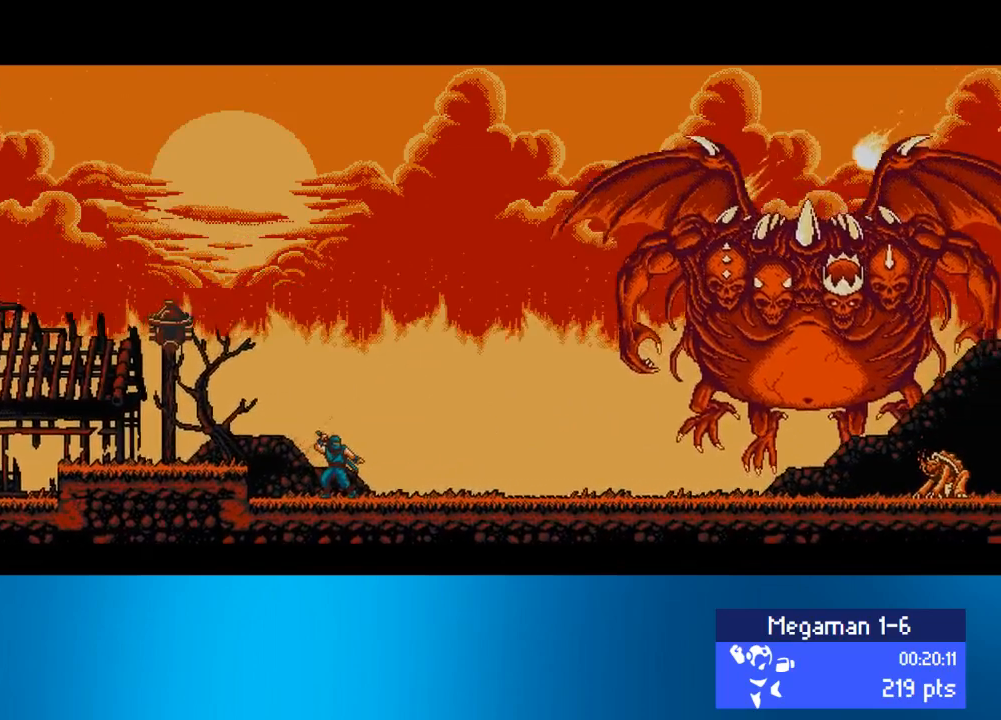
{"buttons": ["CROSS", "R2"], "left_stick": "center", "events": [[233, "DPAD_RIGHT", "up"]]}
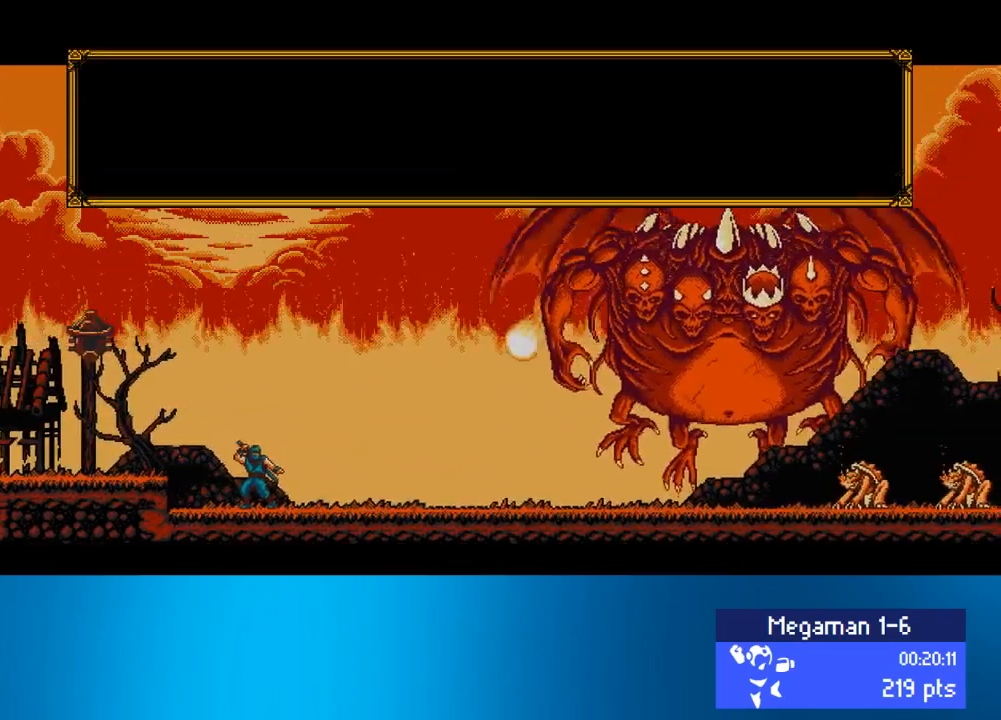
{"buttons": ["CROSS", "R2"], "left_stick": "center", "events": []}
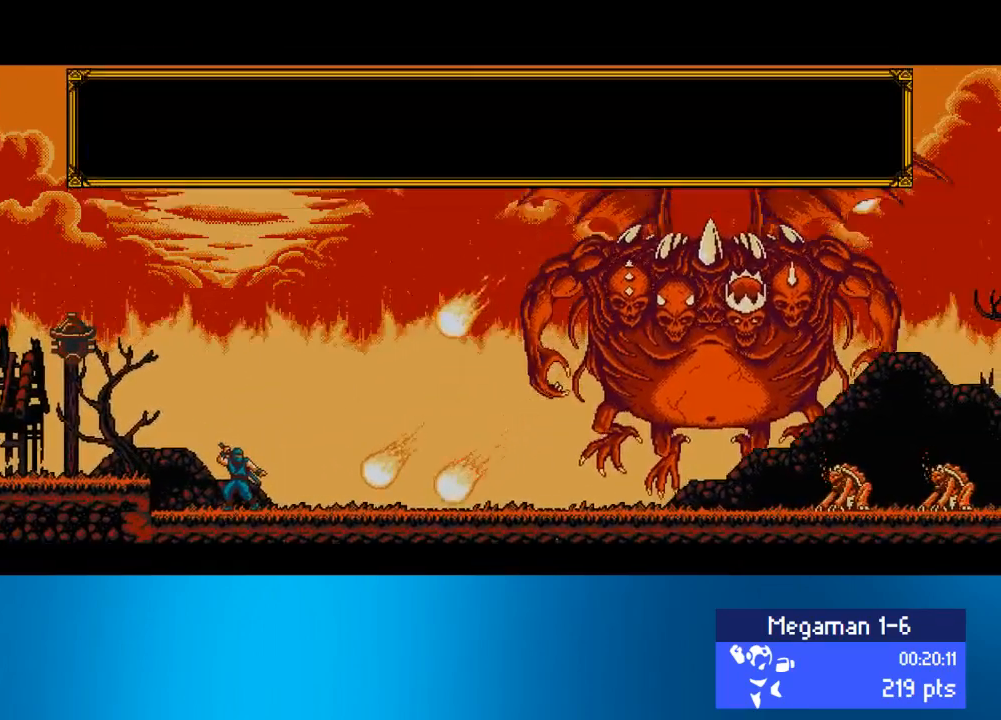
{"buttons": ["CROSS", "R2"], "left_stick": "center", "events": []}
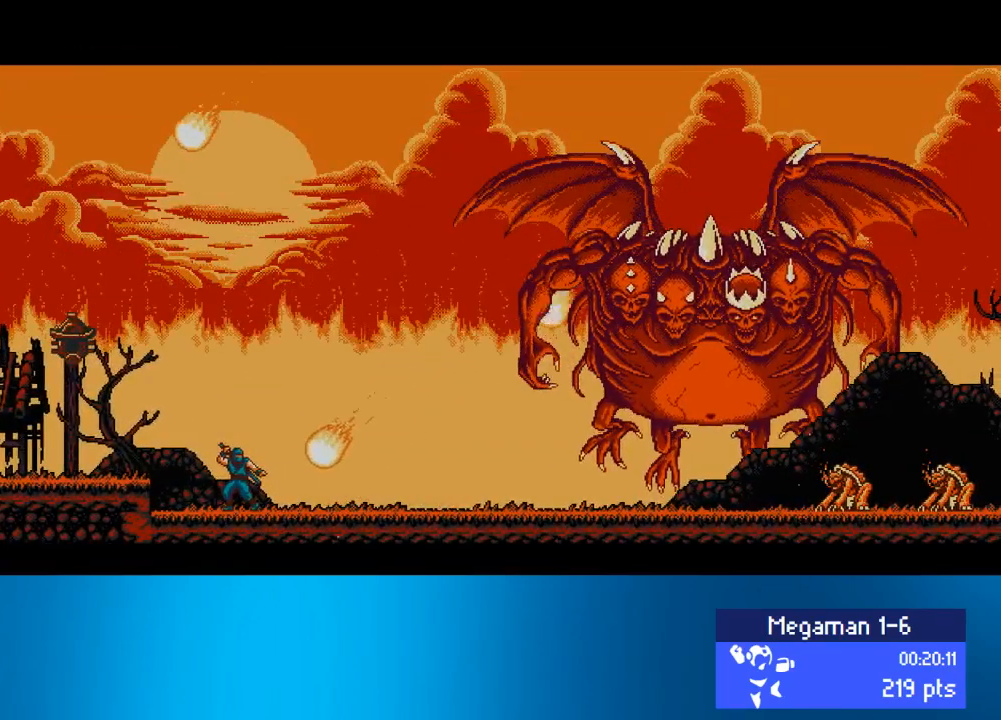
{"buttons": ["CROSS", "R2"], "left_stick": "center", "events": []}
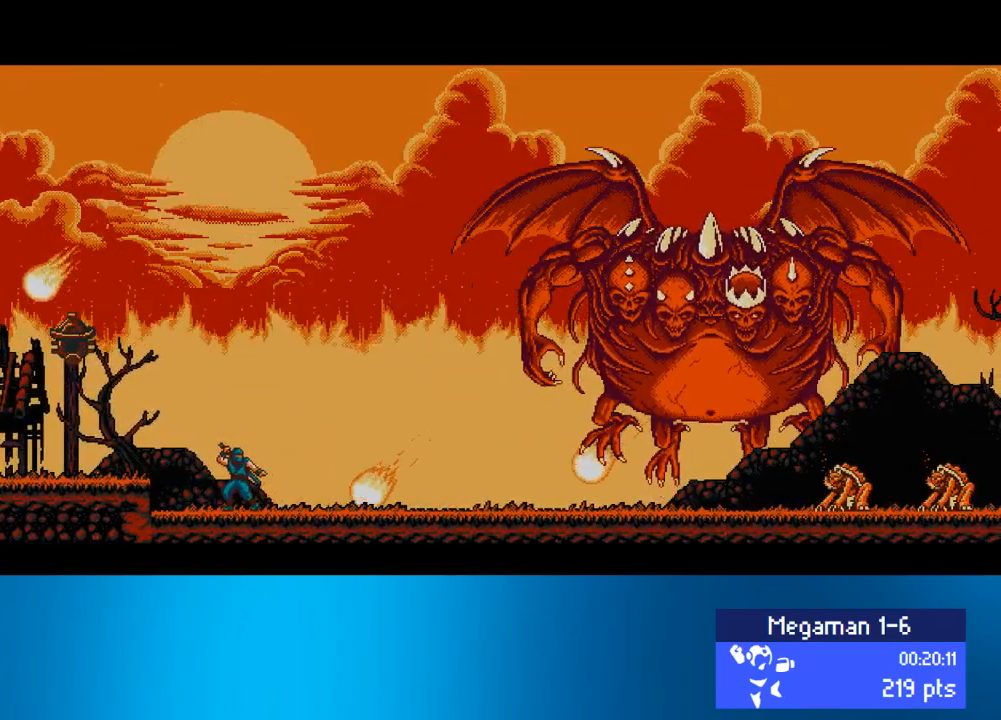
{"buttons": ["CROSS", "R2"], "left_stick": "center", "events": []}
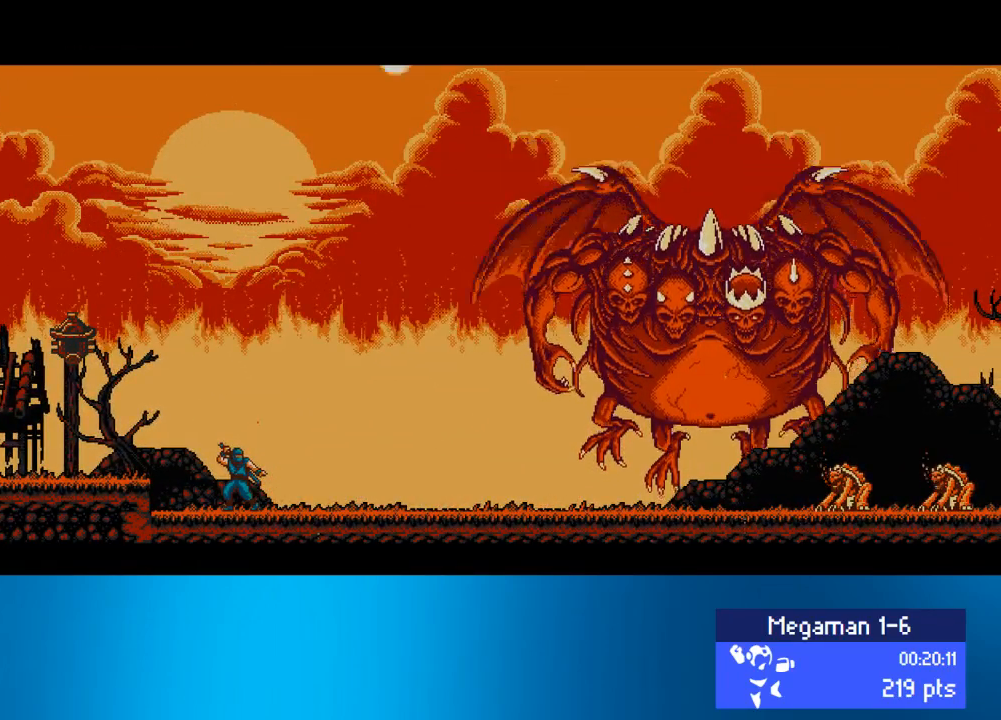
{"buttons": ["CROSS", "R2"], "left_stick": "center", "events": []}
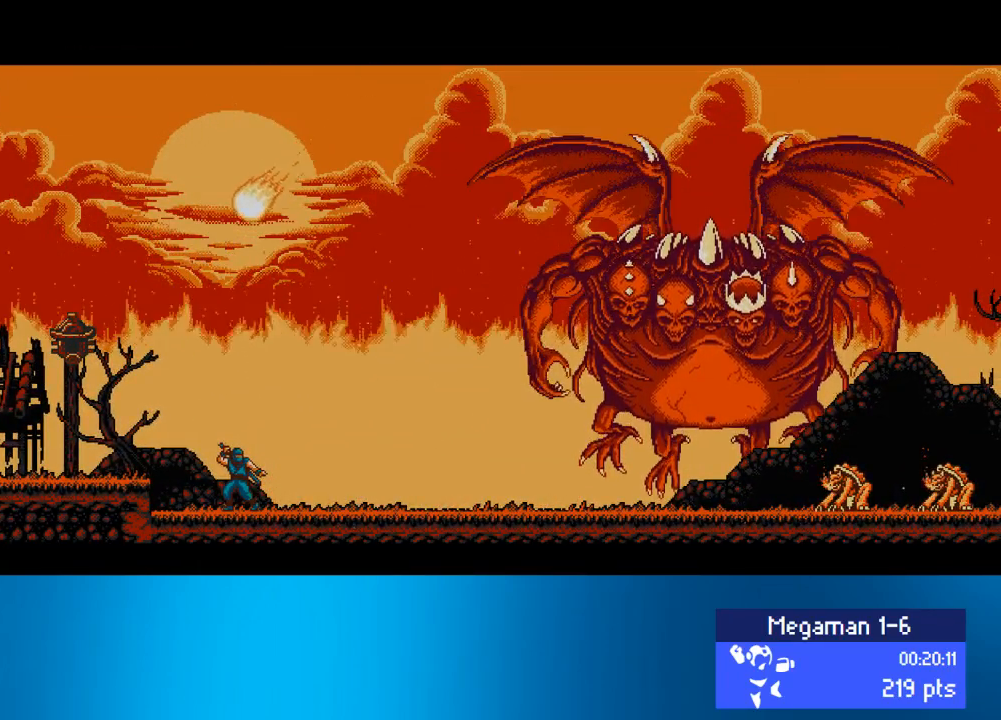
{"buttons": ["CROSS", "R2"], "left_stick": "center", "events": []}